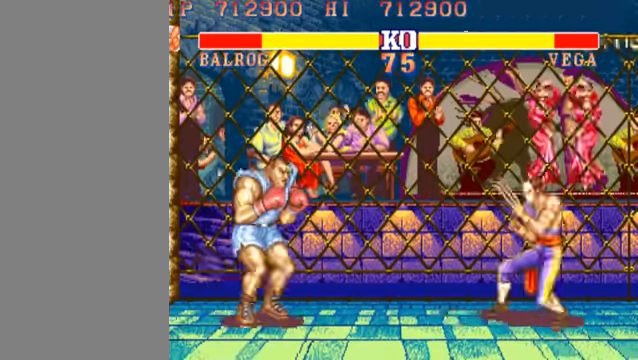
Gameplay with a controller (arcade stick); each line is a JSON object with the inputs held at the frame after it. "events" lists button and stick changes between this image and that frame as [ms after this image, input, new state], when the widget could be followed in between. Not read: L3 R3.
{"buttons": ["HK", "LK", "MK"], "left_stick": "left", "events": []}
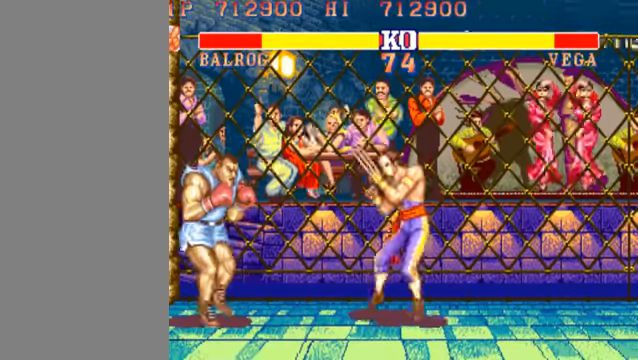
{"buttons": ["HK", "LK", "MK"], "left_stick": "down-left"}
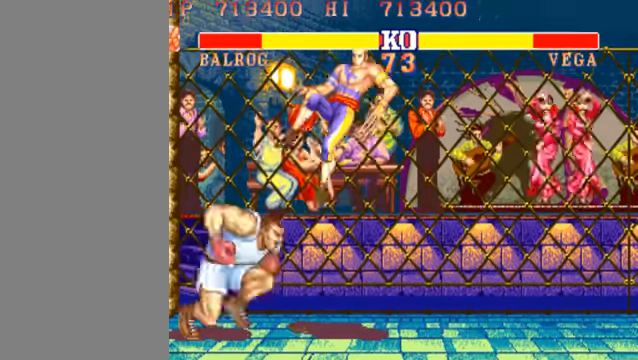
{"buttons": [], "left_stick": "center", "events": [[100, "left_stick", "left"], [200, "left_stick", "center"], [434, "HK", "up"], [434, "MK", "up"], [467, "LK", "up"]]}
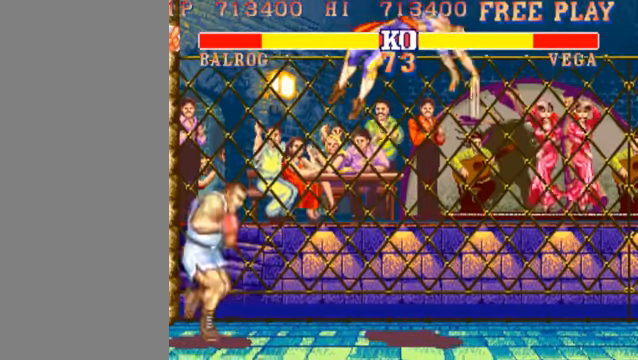
{"buttons": ["HK", "LK", "MK"], "left_stick": "left", "events": [[34, "left_stick", "left"], [100, "LK", "down"], [100, "MK", "down"], [134, "HK", "down"]]}
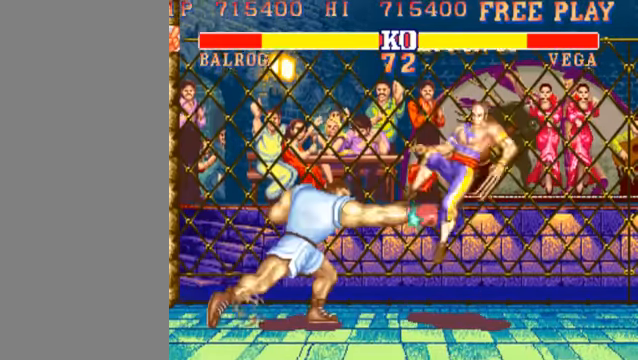
{"buttons": ["HK", "LK", "MK"], "left_stick": "right", "events": [[334, "left_stick", "center"], [467, "left_stick", "right"]]}
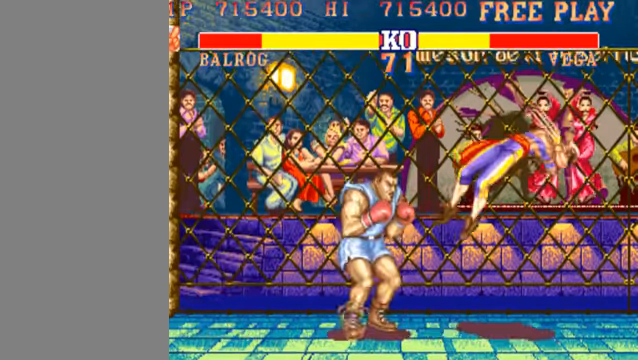
{"buttons": ["HK", "LK", "MK"], "left_stick": "center", "events": [[134, "left_stick", "center"]]}
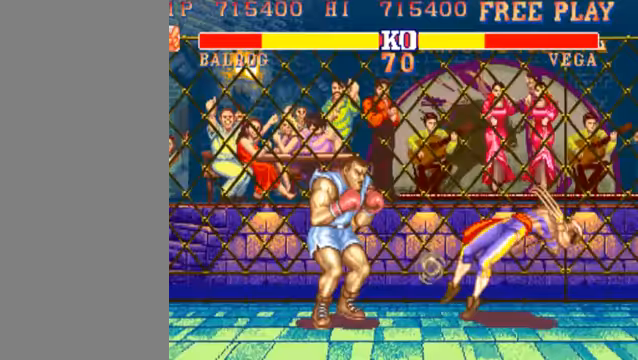
{"buttons": [], "left_stick": "left", "events": [[167, "left_stick", "right"], [433, "HK", "up"], [433, "MK", "up"], [433, "left_stick", "left"], [467, "LK", "up"]]}
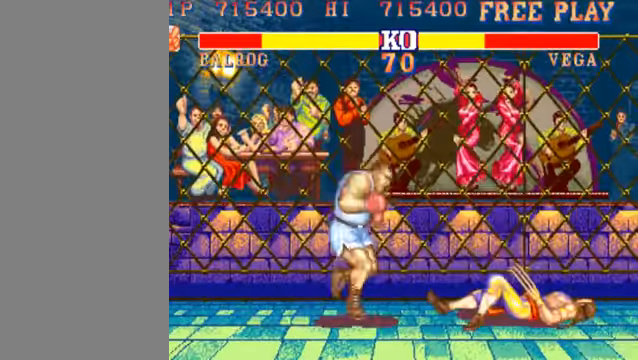
{"buttons": [], "left_stick": "left", "events": []}
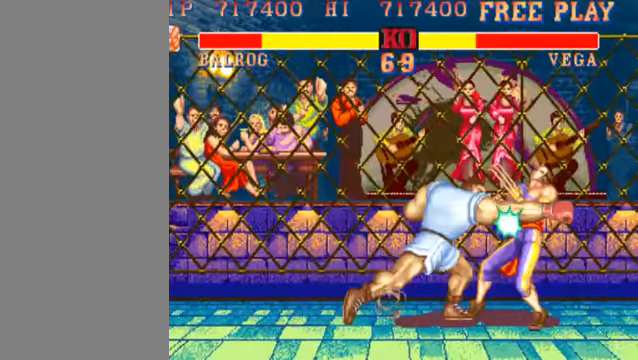
{"buttons": ["MK"], "left_stick": "left", "events": [[433, "MK", "down"]]}
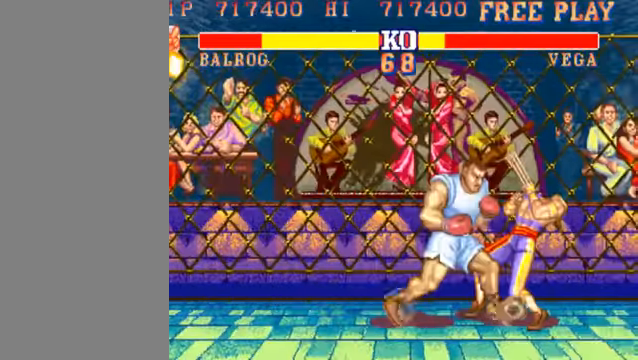
{"buttons": ["HP"], "left_stick": "left", "events": [[167, "MK", "up"], [500, "HP", "down"]]}
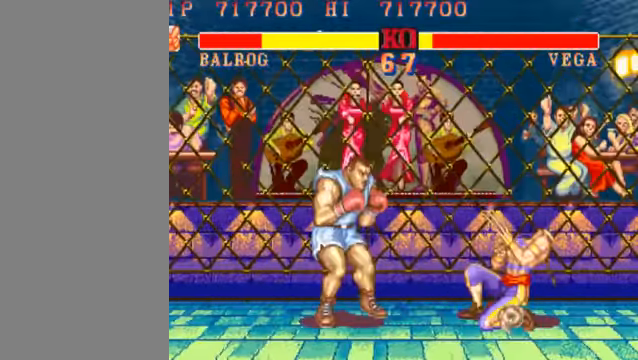
{"buttons": [], "left_stick": "left", "events": [[200, "HP", "up"]]}
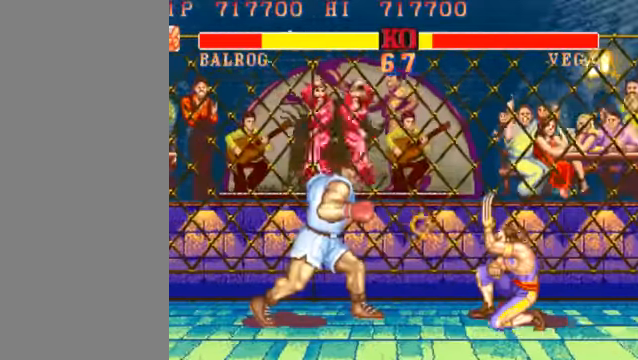
{"buttons": [], "left_stick": "left", "events": []}